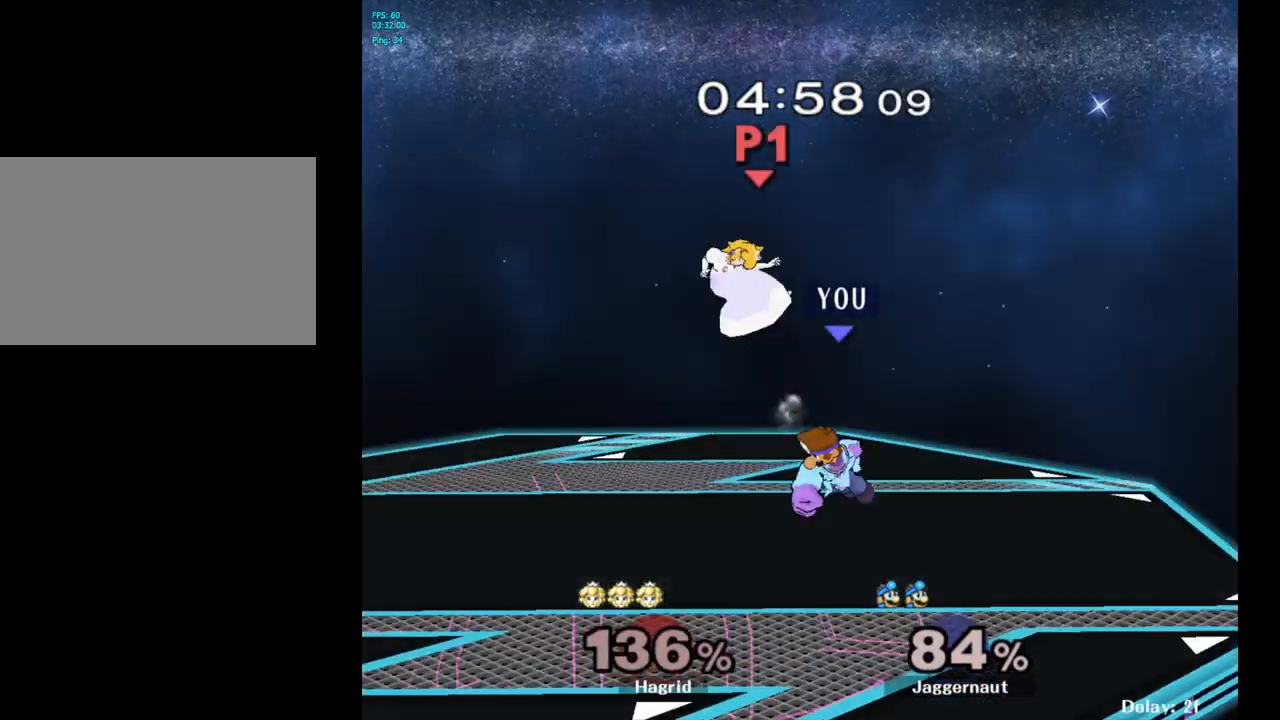
Gameplay with a controller (Nintendo layout); each line is a JSON object with the inputs held at the frame after it. "events" lists button and stick changes between this image and that frame as [ms after this image, input, new state], when the widget could be followed in between. Not read: L3 R3.
{"buttons": [], "left_stick": "left", "right_stick": "center", "events": [[50, "R1", "down"], [117, "left_stick", "down-left"], [250, "R1", "up"], [267, "left_stick", "center"], [500, "left_stick", "left"]]}
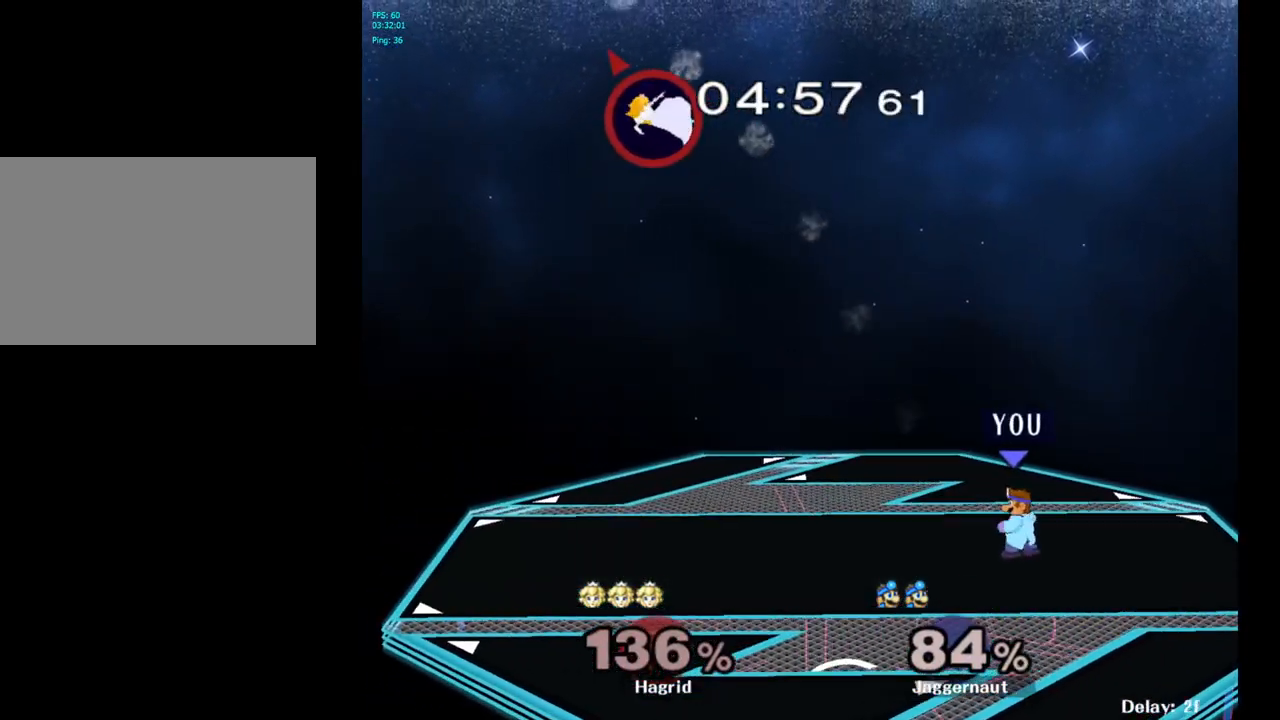
{"buttons": [], "left_stick": "left", "right_stick": "center", "events": []}
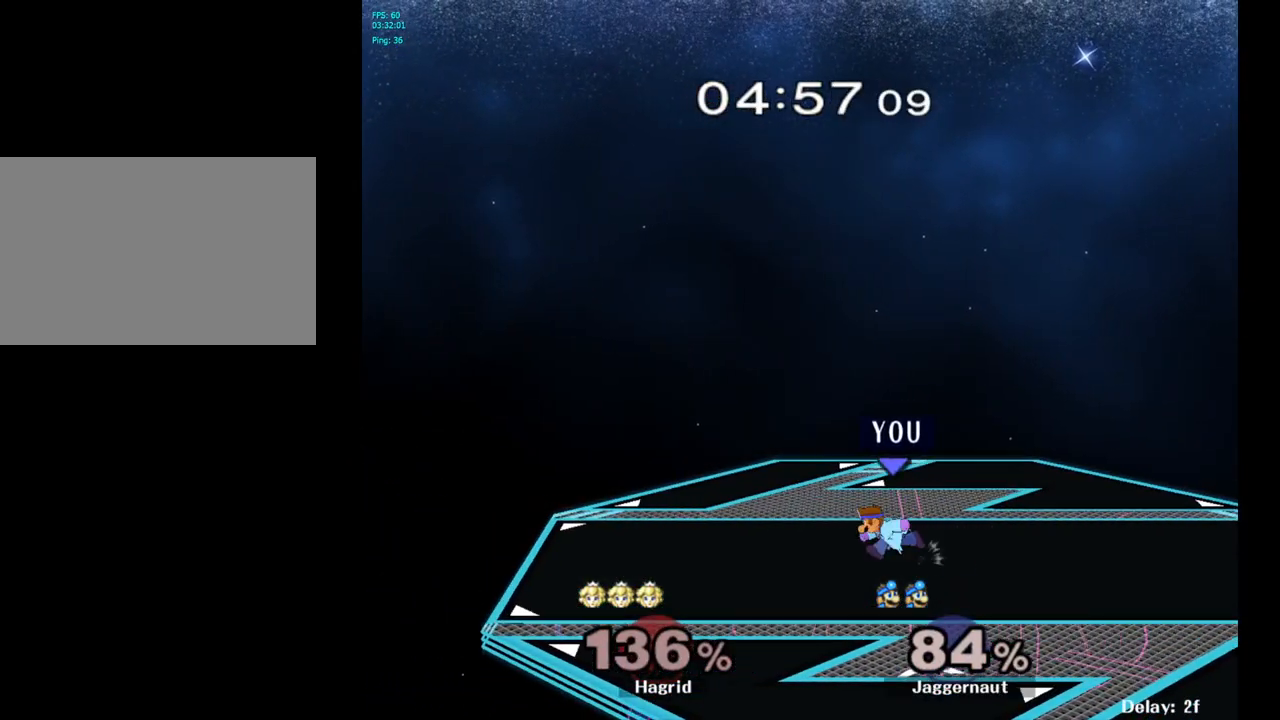
{"buttons": [], "left_stick": "center", "right_stick": "center", "events": [[217, "left_stick", "down-right"], [233, "Y", "down"], [300, "R1", "down"], [417, "Y", "up"], [433, "R1", "up"], [433, "left_stick", "center"]]}
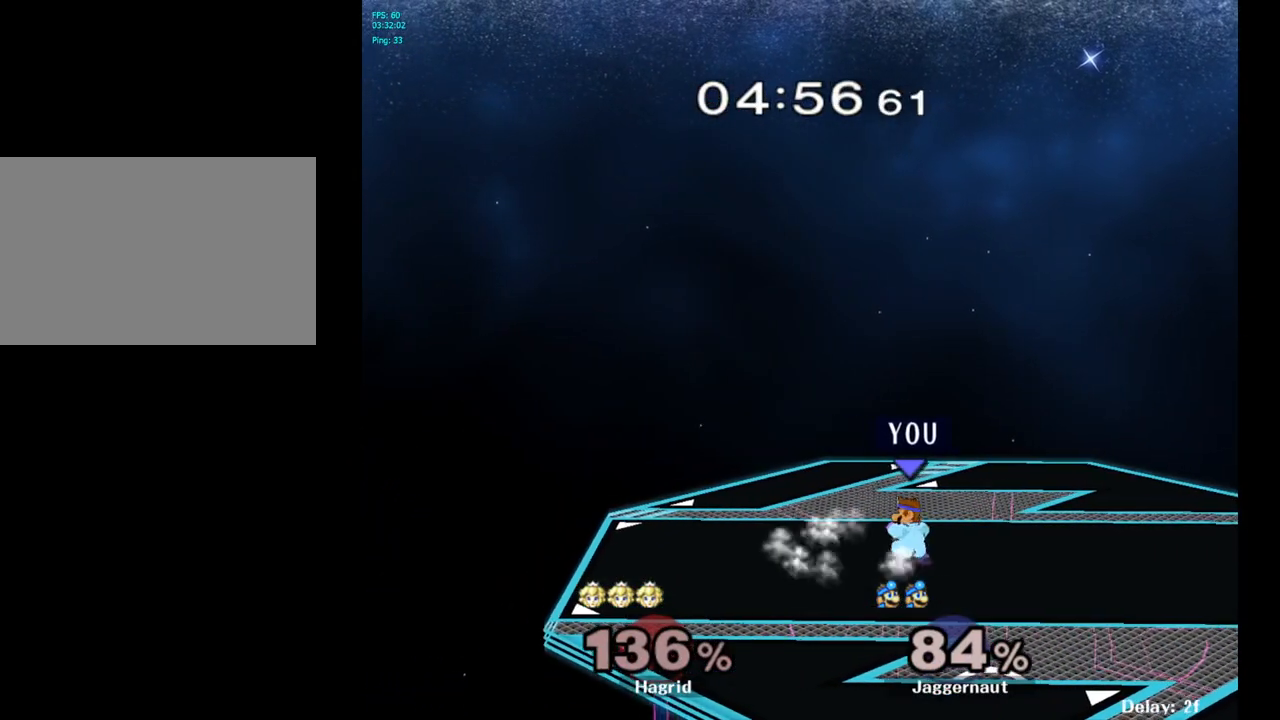
{"buttons": [], "left_stick": "center", "right_stick": "center", "events": [[17, "Y", "down"], [17, "left_stick", "down-left"], [83, "R1", "down"], [200, "R1", "up"], [200, "Y", "up"], [200, "left_stick", "center"], [300, "left_stick", "down-right"], [317, "Y", "down"], [367, "R1", "down"], [467, "Y", "up"], [483, "R1", "up"], [500, "left_stick", "center"]]}
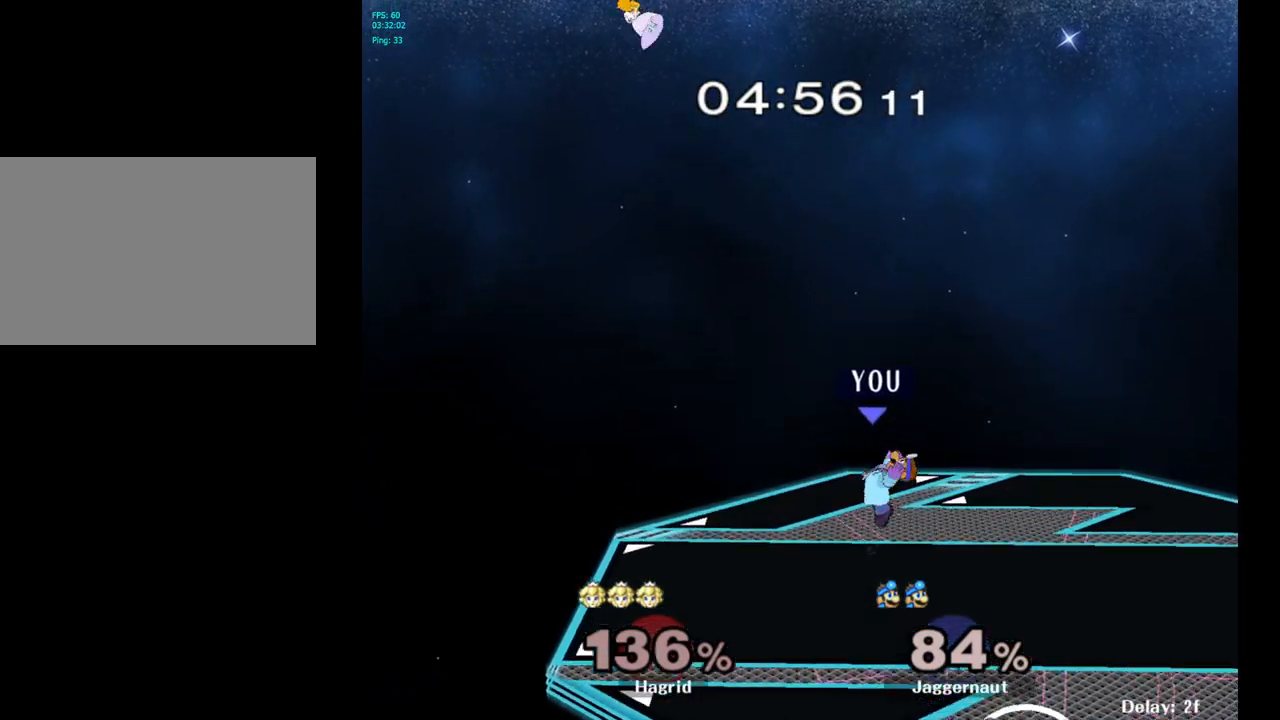
{"buttons": [], "left_stick": "right", "right_stick": "center", "events": [[67, "left_stick", "down-right"], [100, "Y", "down"], [200, "Y", "up"], [267, "left_stick", "center"], [467, "left_stick", "right"]]}
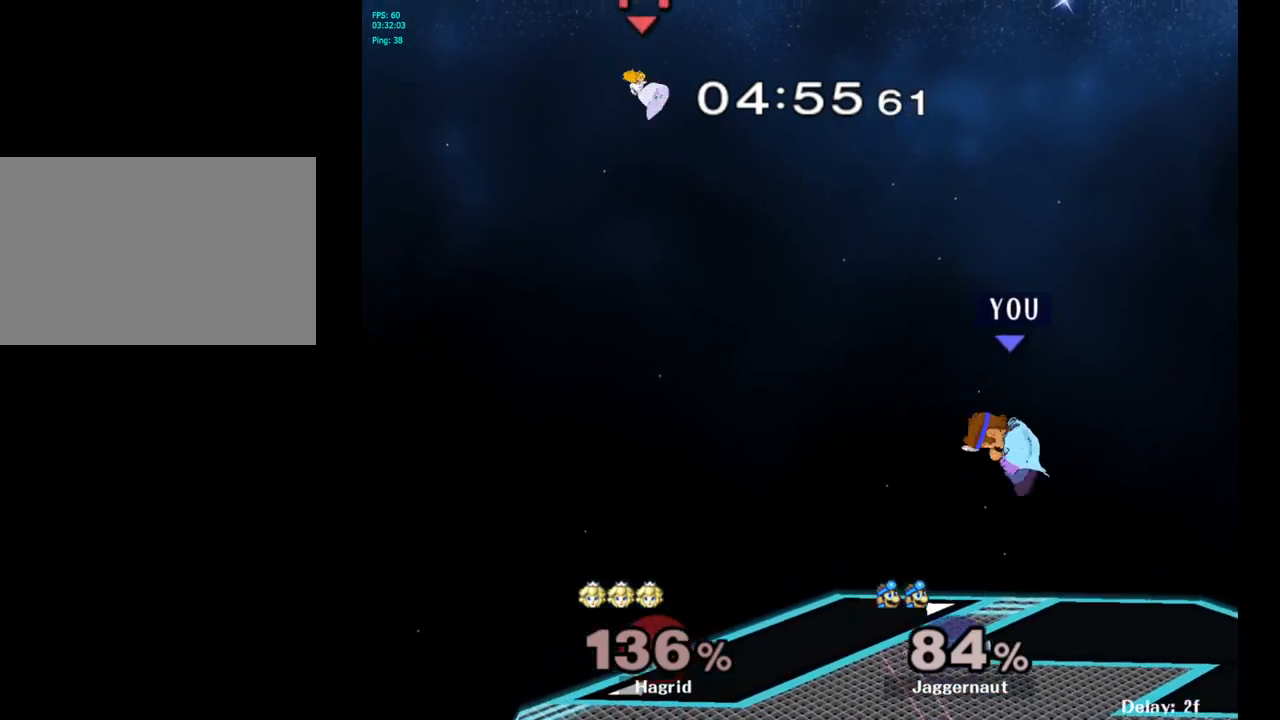
{"buttons": [], "left_stick": "down-right", "right_stick": "center", "events": [[383, "left_stick", "down-right"]]}
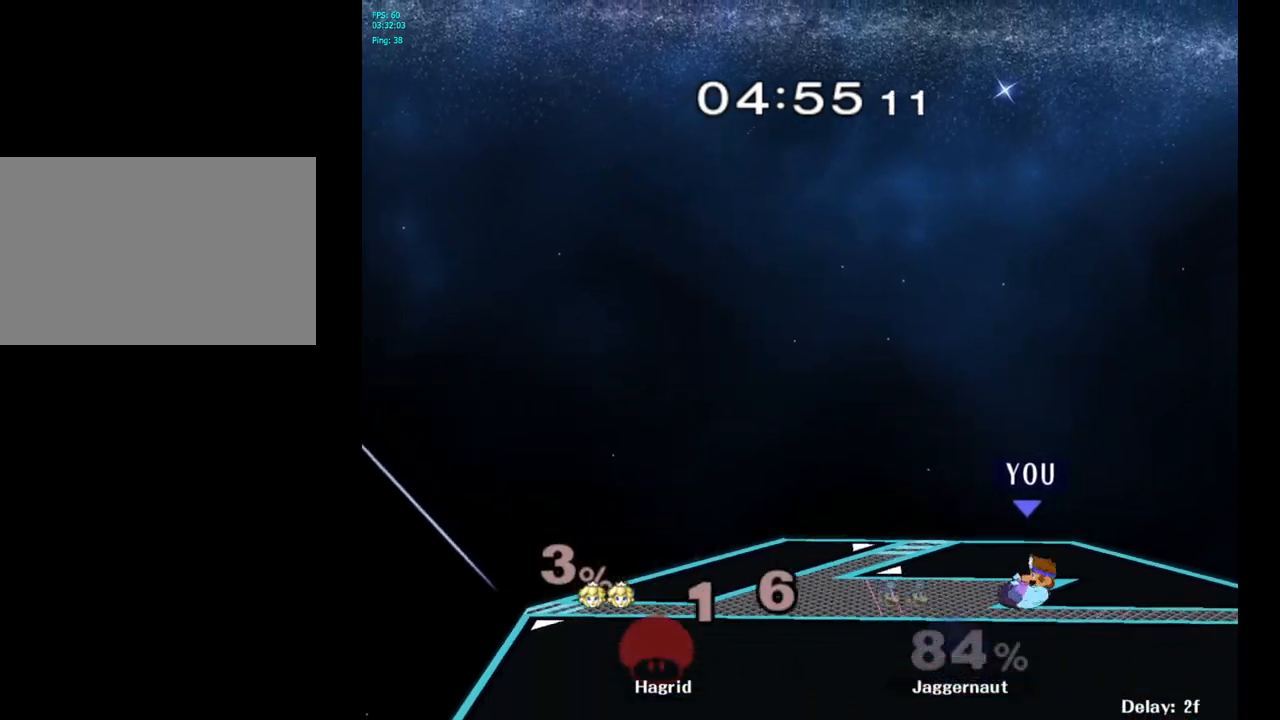
{"buttons": [], "left_stick": "left", "right_stick": "center", "events": [[33, "R1", "down"], [200, "left_stick", "center"], [217, "R1", "up"], [317, "left_stick", "right"], [450, "left_stick", "left"]]}
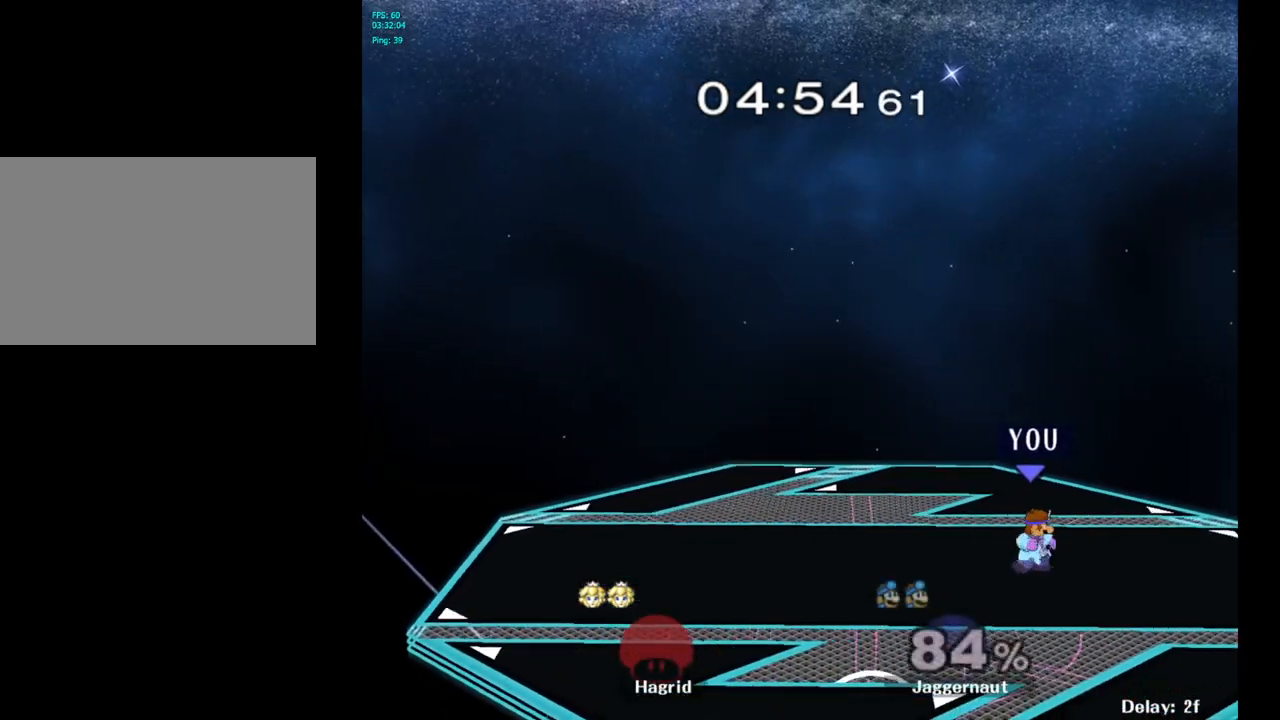
{"buttons": [], "left_stick": "down-right", "right_stick": "center", "events": [[50, "left_stick", "down-right"], [150, "left_stick", "left"], [267, "left_stick", "right"], [350, "left_stick", "left"], [450, "left_stick", "down-right"]]}
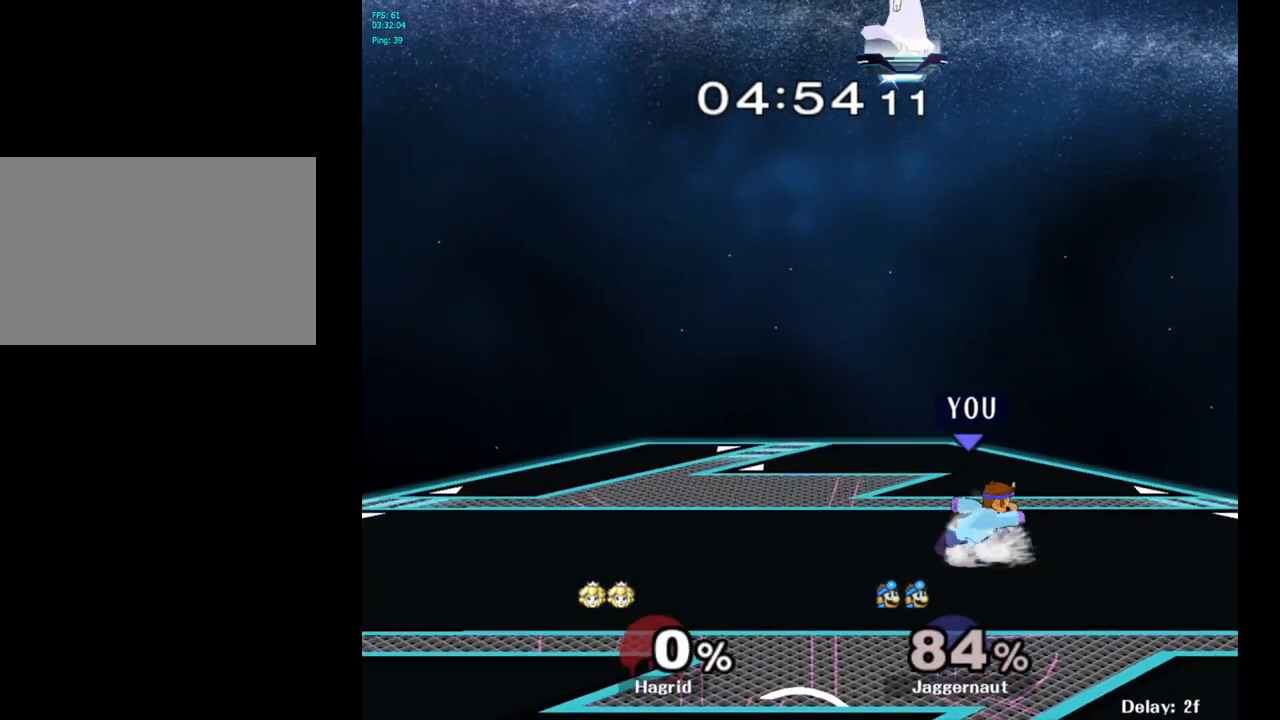
{"buttons": [], "left_stick": "left", "right_stick": "center", "events": [[33, "left_stick", "up-left"], [150, "left_stick", "right"], [233, "left_stick", "left"]]}
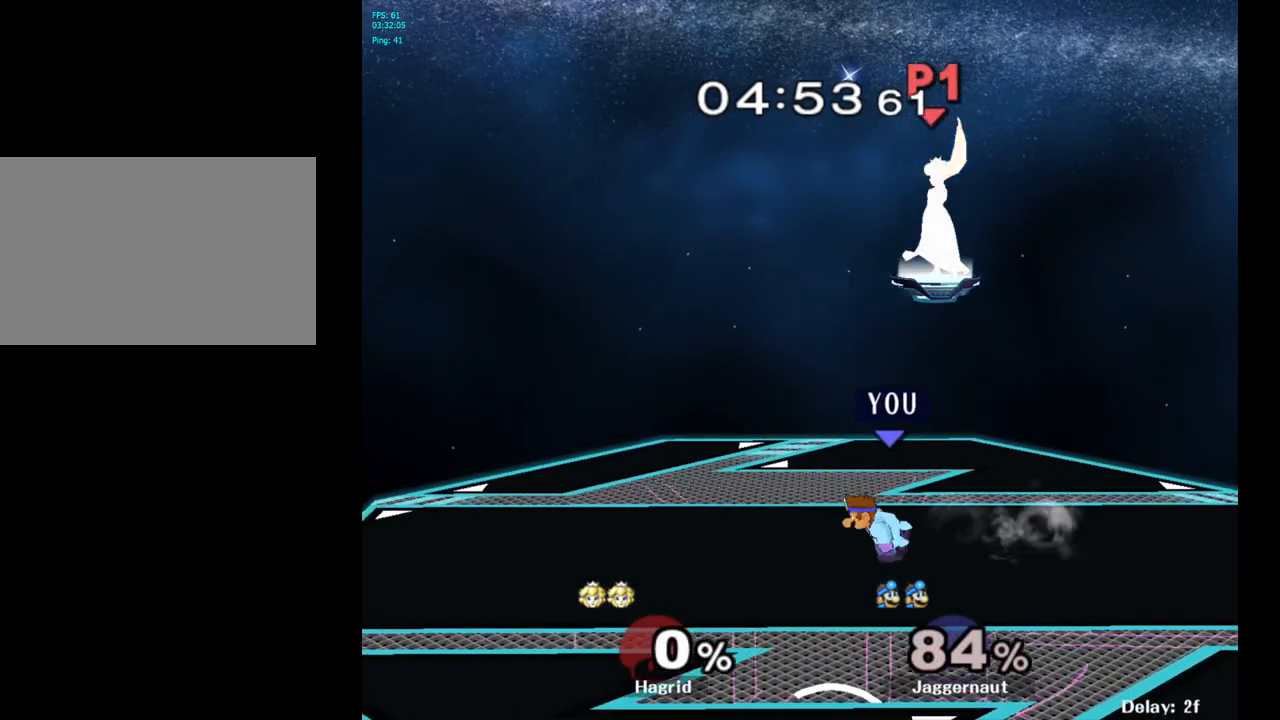
{"buttons": [], "left_stick": "left", "right_stick": "center", "events": []}
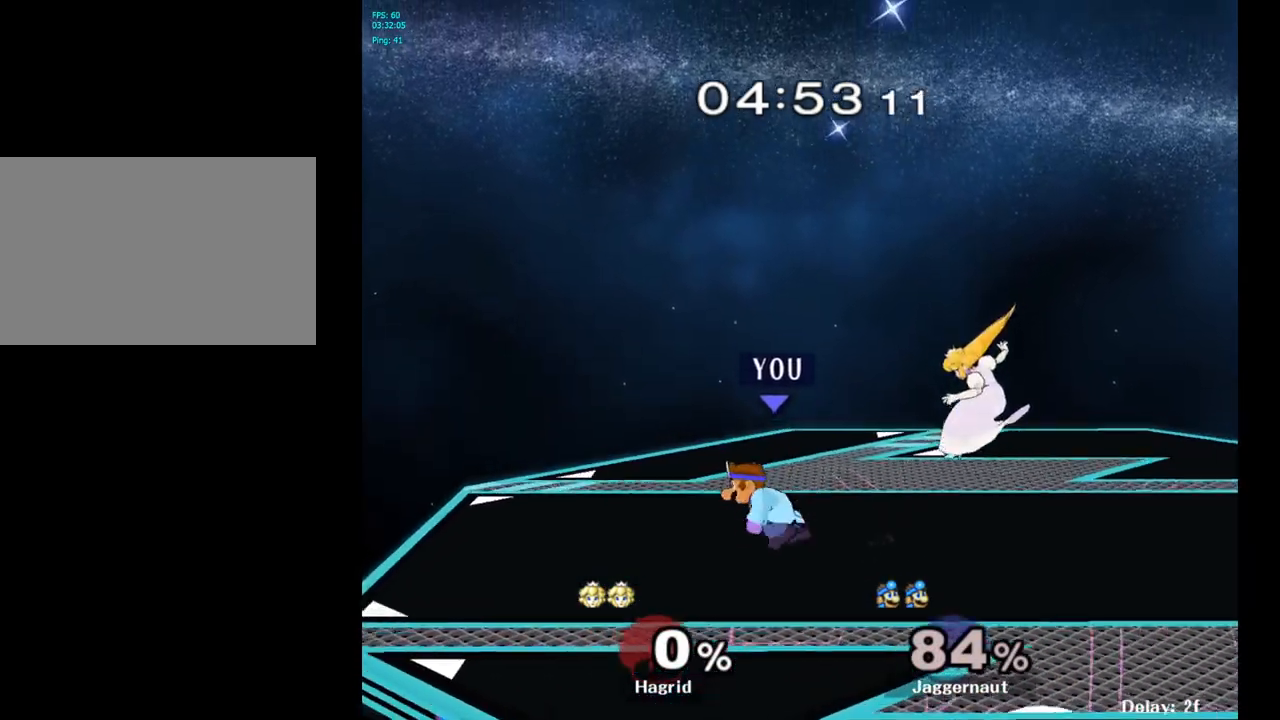
{"buttons": ["R1"], "left_stick": "right", "right_stick": "center", "events": [[67, "Y", "down"], [67, "left_stick", "down-right"], [117, "R1", "down"], [250, "left_stick", "center"], [283, "Y", "up"], [350, "left_stick", "right"]]}
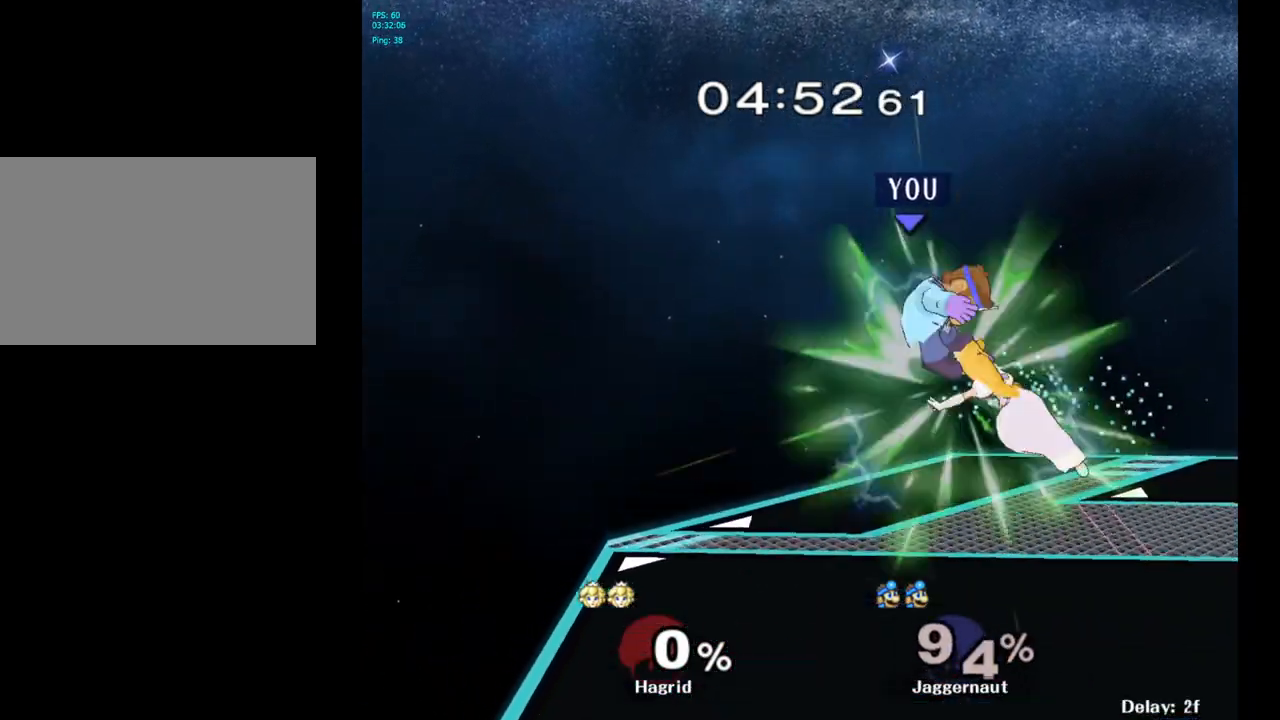
{"buttons": [], "left_stick": "center", "right_stick": "center", "events": [[67, "R1", "up"], [317, "left_stick", "center"]]}
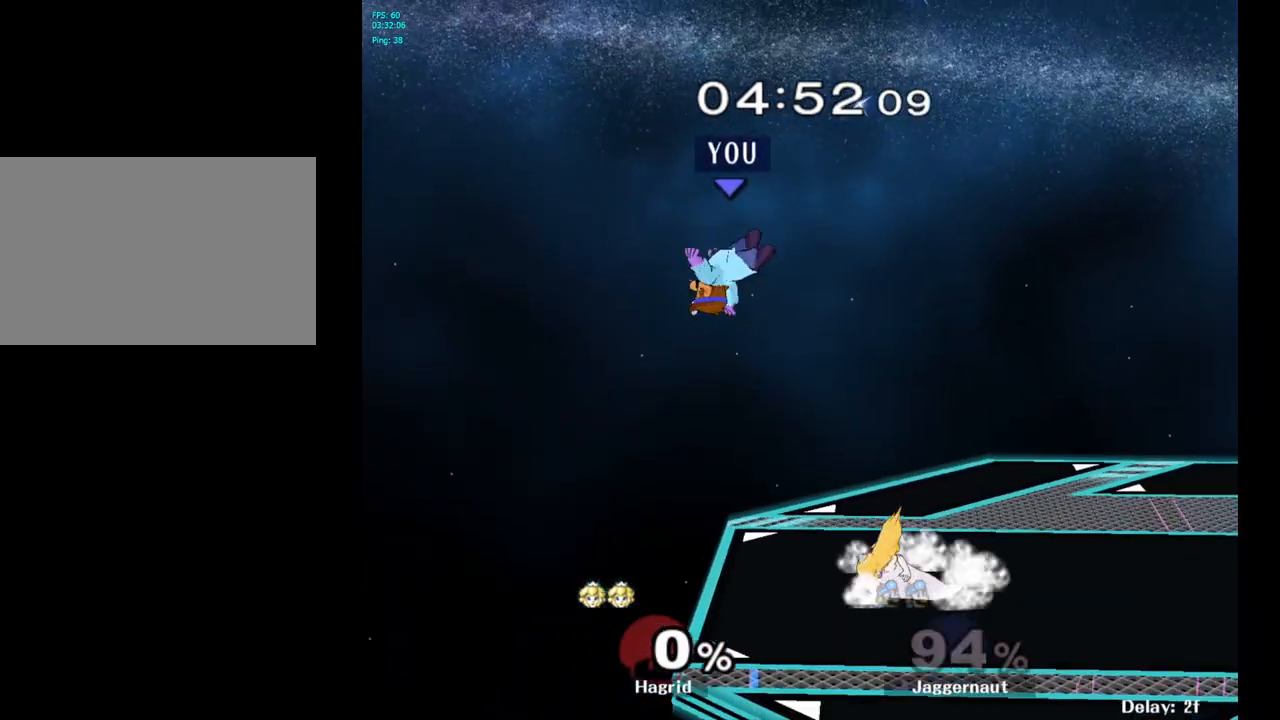
{"buttons": [], "left_stick": "right", "right_stick": "center", "events": [[17, "left_stick", "right"], [100, "Y", "down"], [317, "Y", "up"]]}
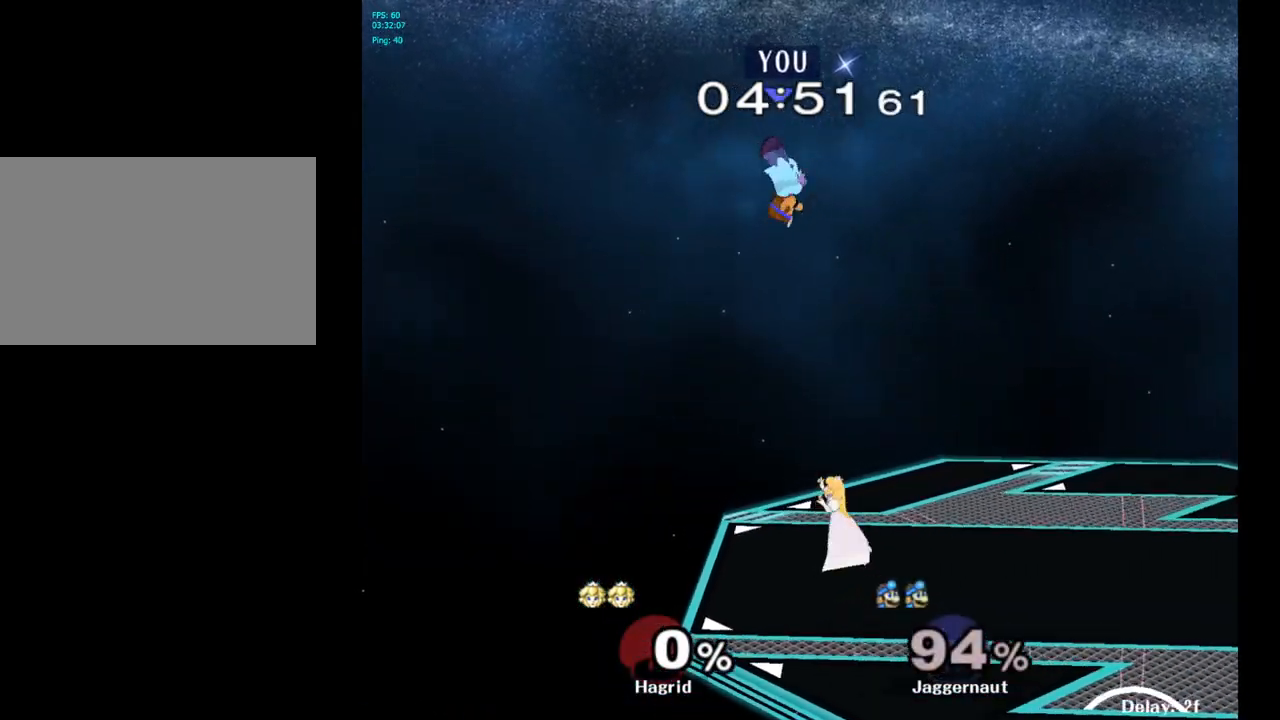
{"buttons": [], "left_stick": "right", "right_stick": "center", "events": [[17, "left_stick", "center"], [150, "right_stick", "down"], [200, "left_stick", "down-right"], [217, "right_stick", "center"], [267, "left_stick", "right"]]}
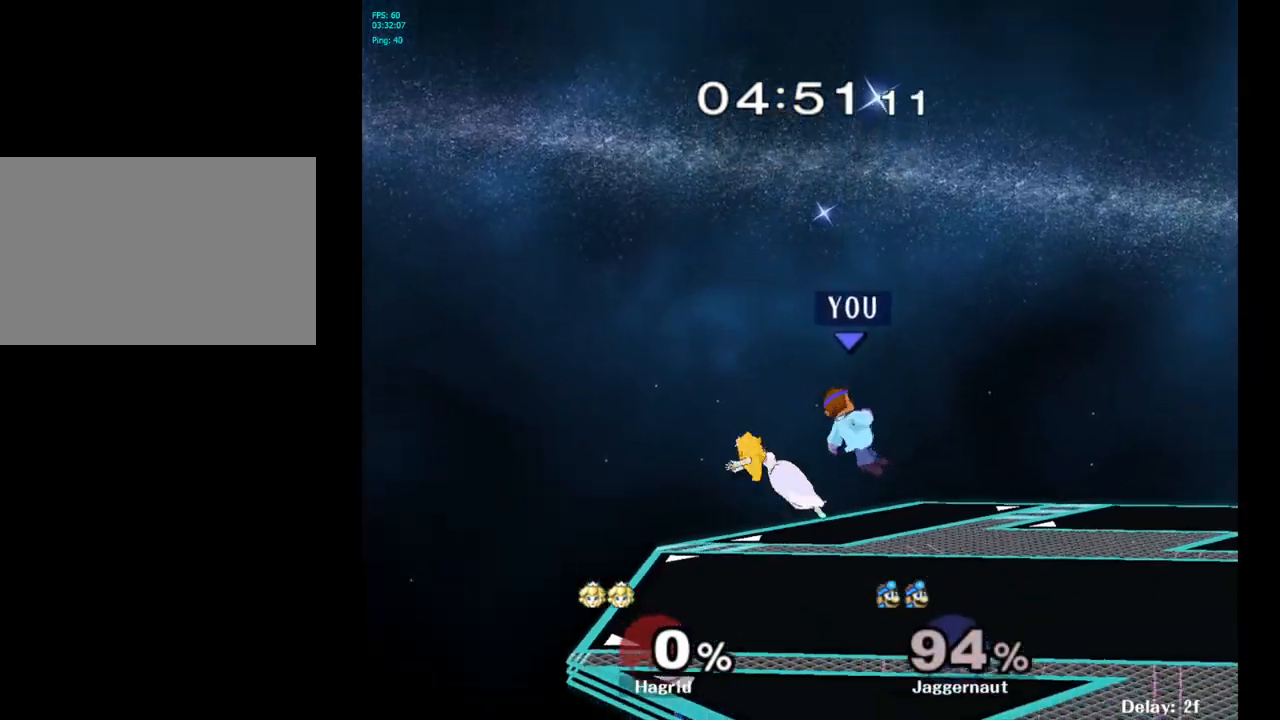
{"buttons": [], "left_stick": "center", "right_stick": "center", "events": [[200, "R1", "down"], [333, "R1", "up"], [367, "left_stick", "center"]]}
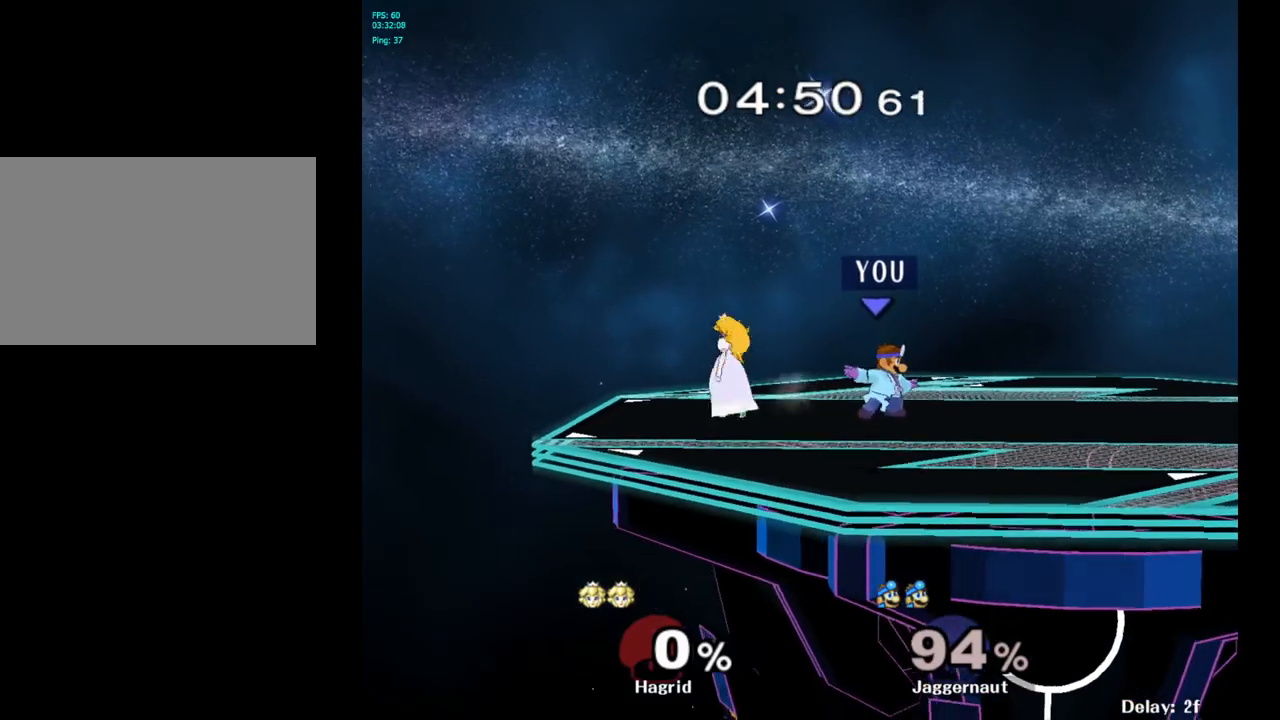
{"buttons": [], "left_stick": "right", "right_stick": "center", "events": [[33, "left_stick", "right"], [200, "left_stick", "center"], [300, "left_stick", "right"]]}
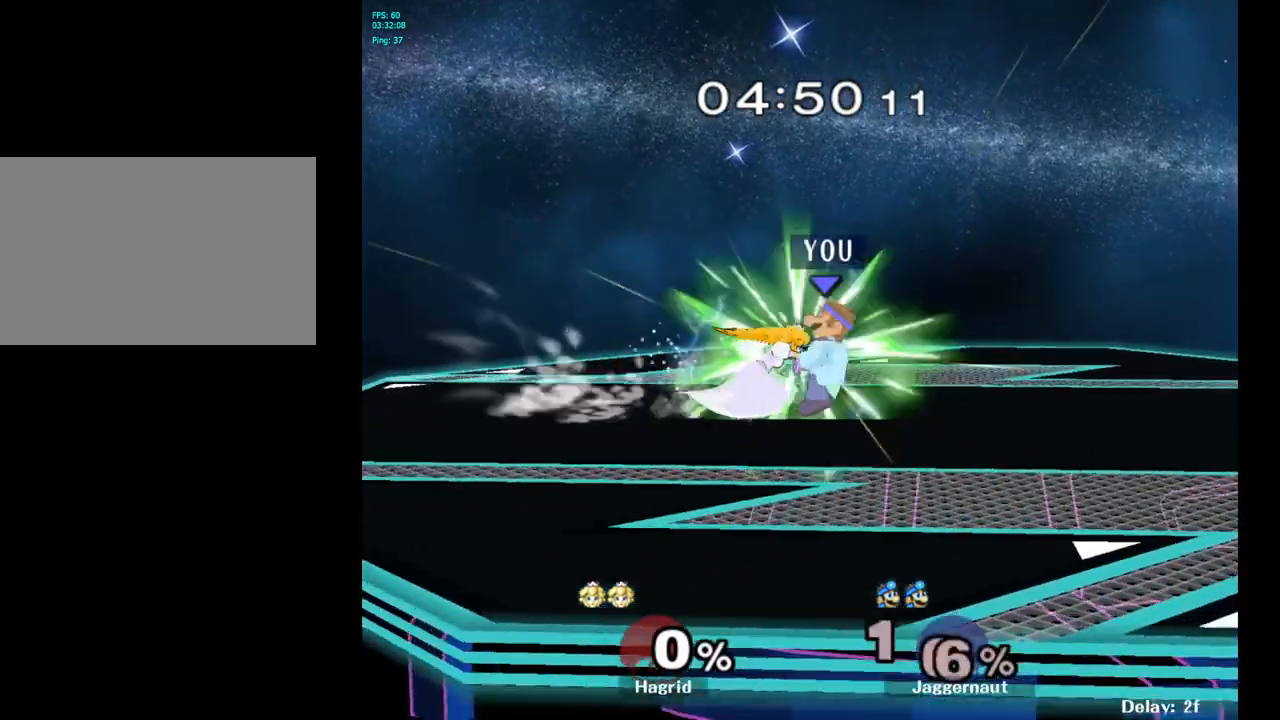
{"buttons": [], "left_stick": "center", "right_stick": "center", "events": [[417, "left_stick", "center"]]}
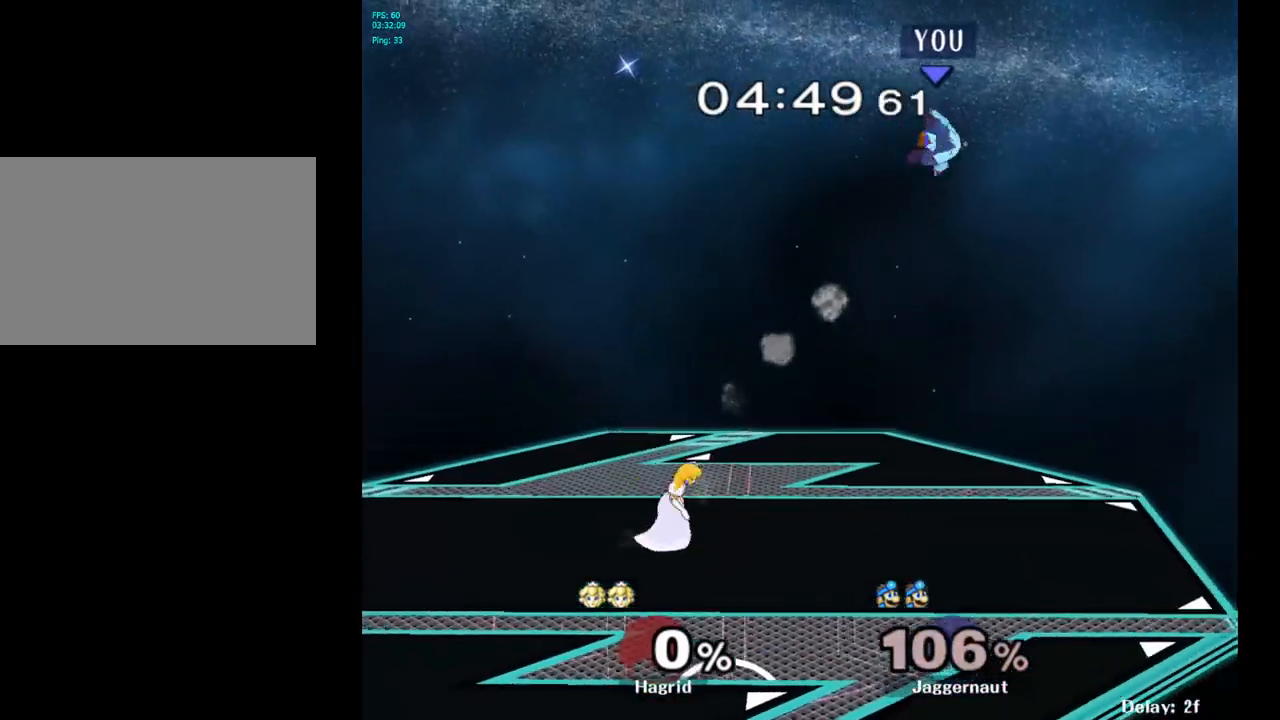
{"buttons": [], "left_stick": "center", "right_stick": "center", "events": [[200, "left_stick", "left"], [500, "left_stick", "center"]]}
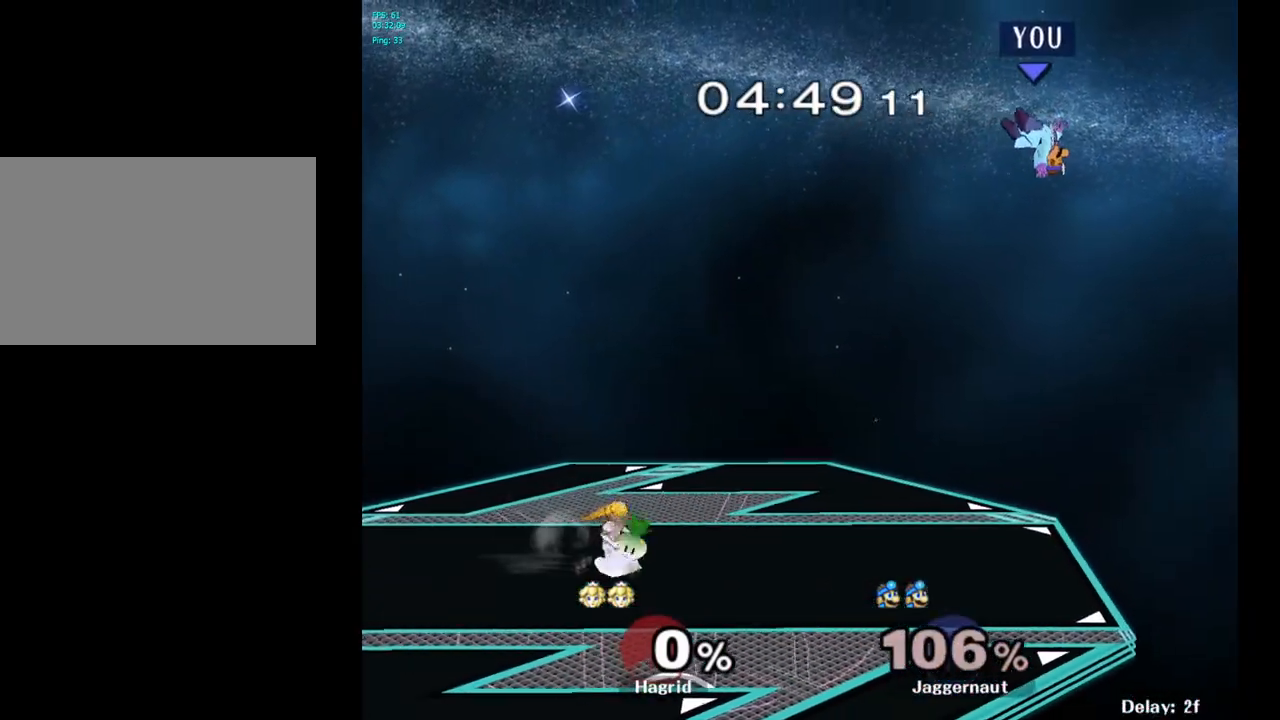
{"buttons": ["B"], "left_stick": "center", "right_stick": "center", "events": [[150, "left_stick", "left"], [383, "left_stick", "center"], [433, "B", "down"]]}
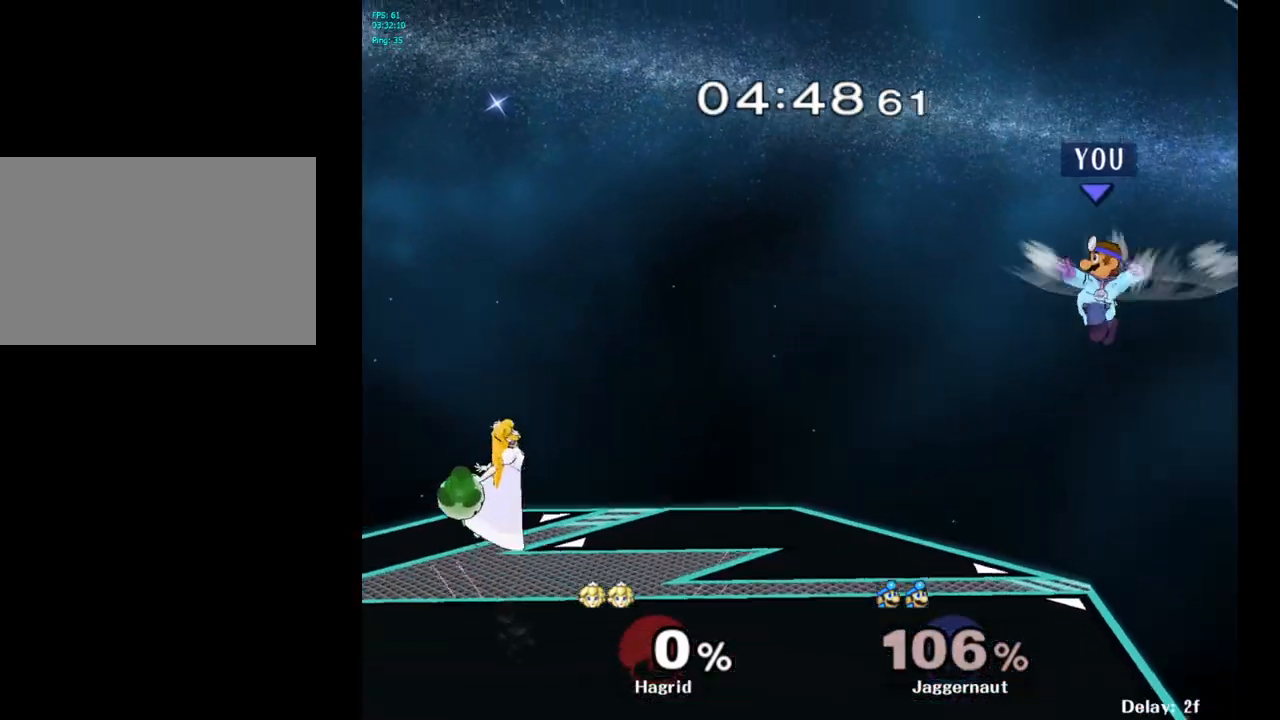
{"buttons": ["R1"], "left_stick": "down-left", "right_stick": "center", "events": [[33, "B", "up"], [100, "B", "down"], [100, "left_stick", "left"], [167, "B", "up"], [333, "R1", "down"], [333, "left_stick", "center"], [400, "left_stick", "down-left"]]}
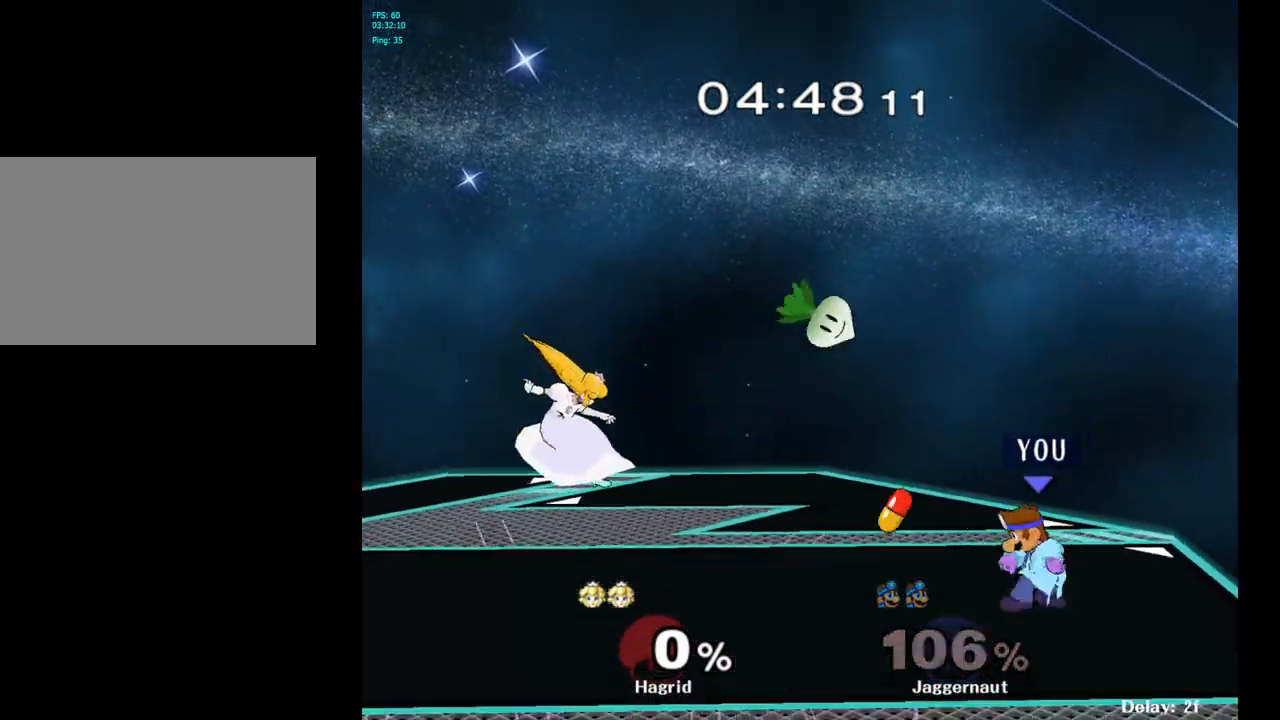
{"buttons": [], "left_stick": "center", "right_stick": "center", "events": [[100, "left_stick", "center"], [483, "R1", "up"]]}
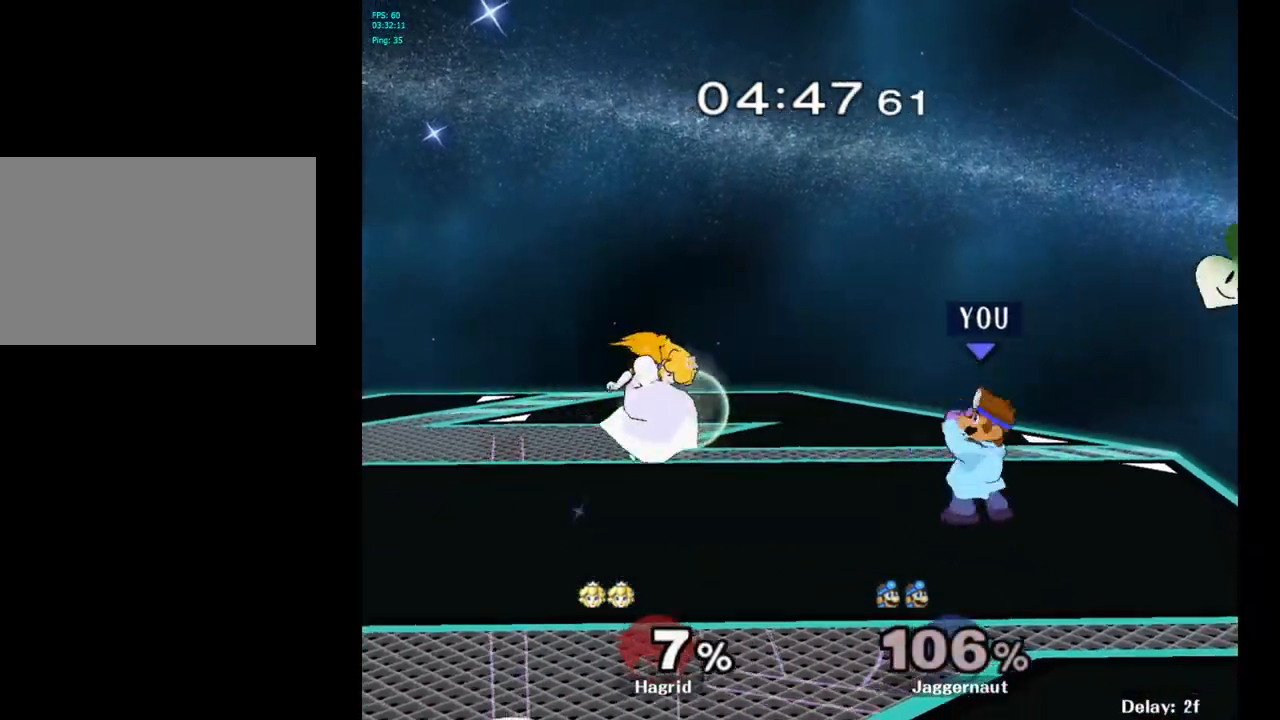
{"buttons": ["A", "Y"], "left_stick": "center", "right_stick": "center", "events": [[283, "left_stick", "left"], [333, "Y", "down"], [400, "left_stick", "center"], [467, "A", "down"]]}
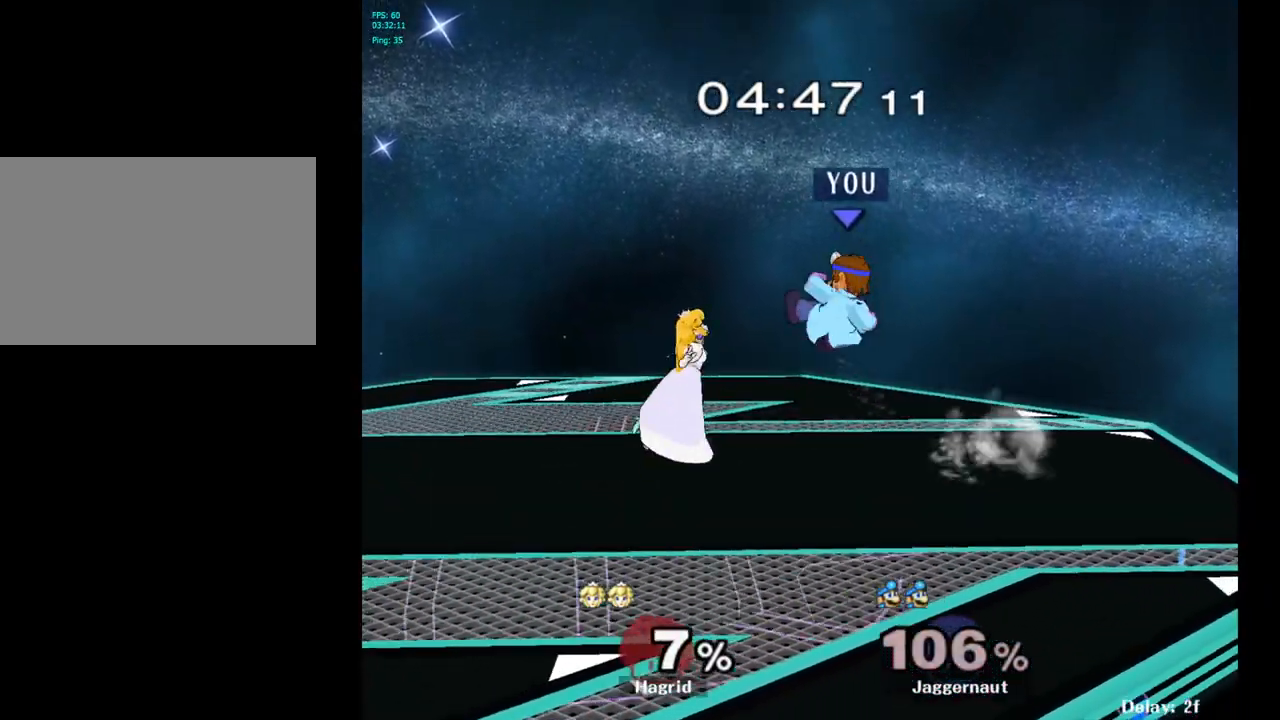
{"buttons": [], "left_stick": "left", "right_stick": "center", "events": [[50, "Y", "up"], [167, "A", "up"], [217, "left_stick", "left"]]}
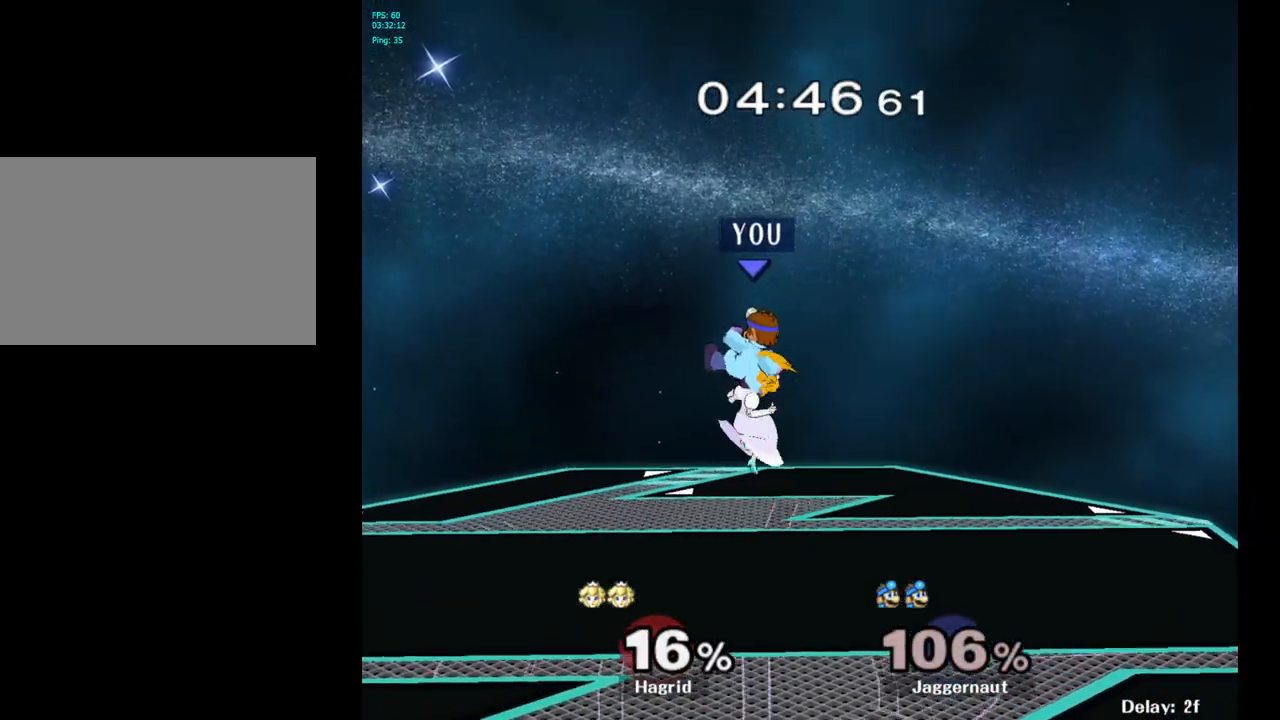
{"buttons": ["Y"], "left_stick": "center", "right_stick": "center", "events": [[250, "Y", "down"], [317, "Y", "up"], [333, "left_stick", "center"], [383, "Y", "down"]]}
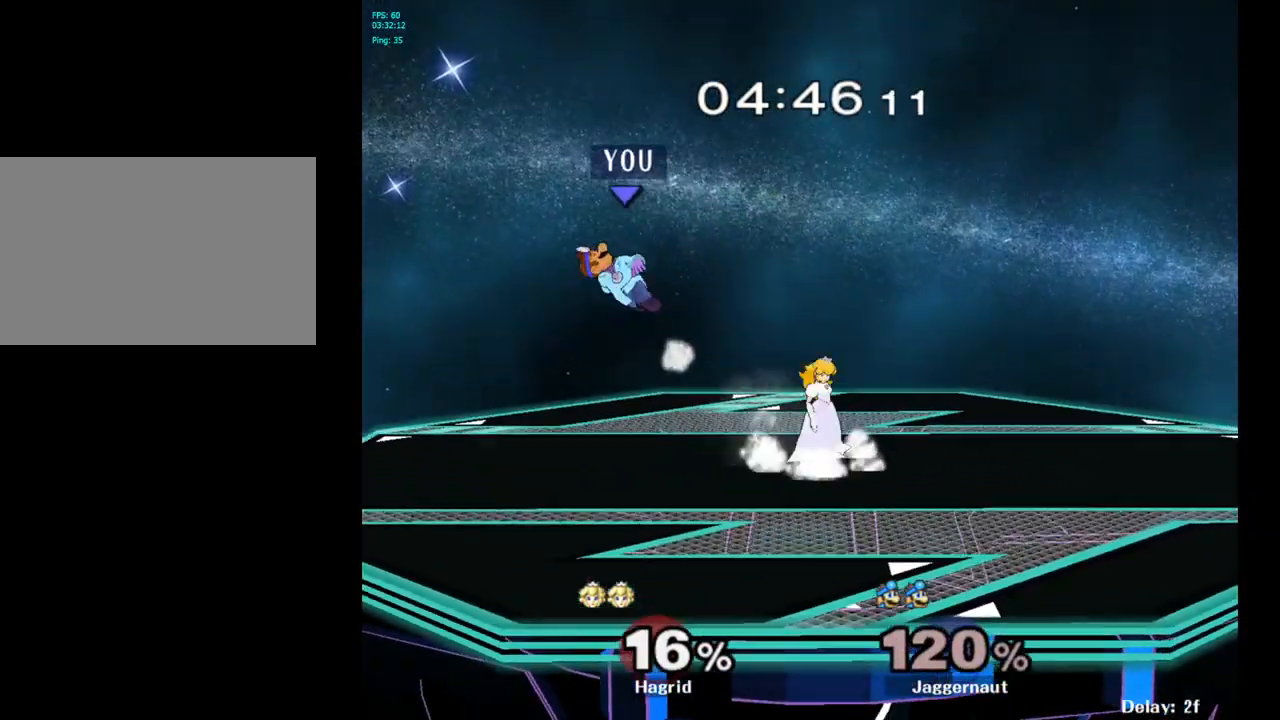
{"buttons": [], "left_stick": "right", "right_stick": "center", "events": [[33, "Y", "up"], [250, "left_stick", "right"]]}
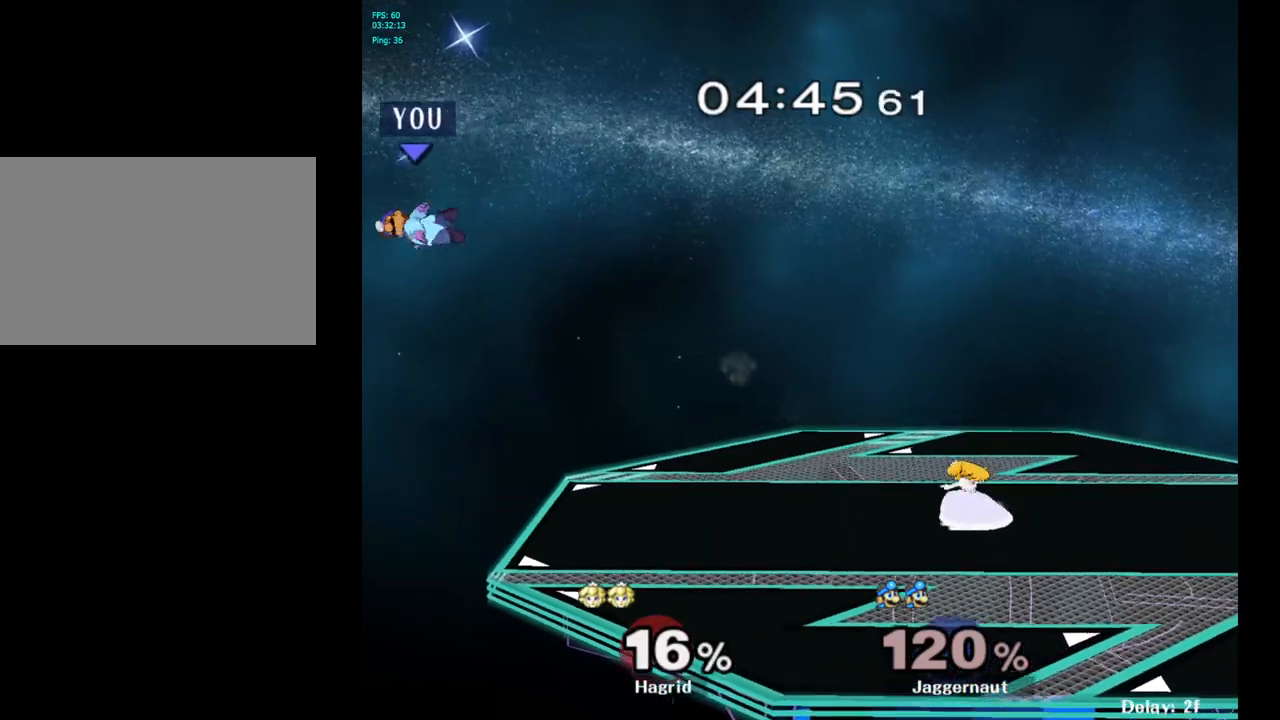
{"buttons": [], "left_stick": "right", "right_stick": "center", "events": [[67, "left_stick", "center"], [133, "left_stick", "right"]]}
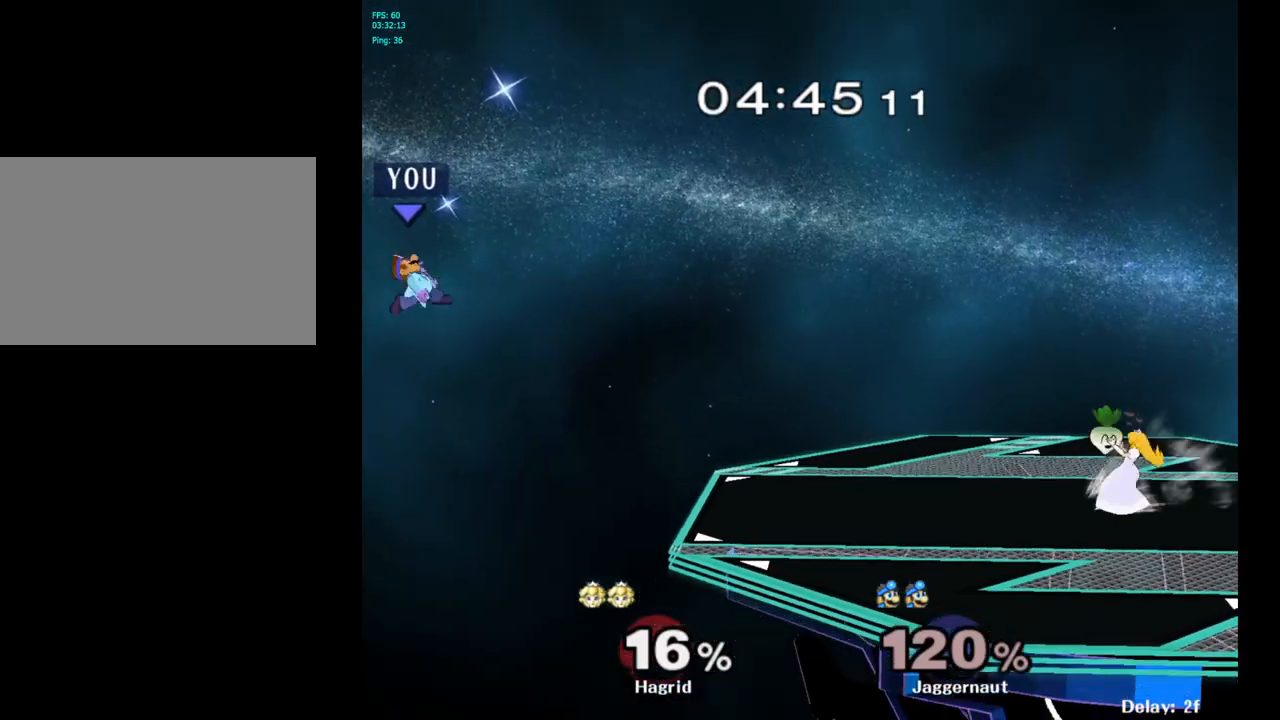
{"buttons": [], "left_stick": "right", "right_stick": "center", "events": []}
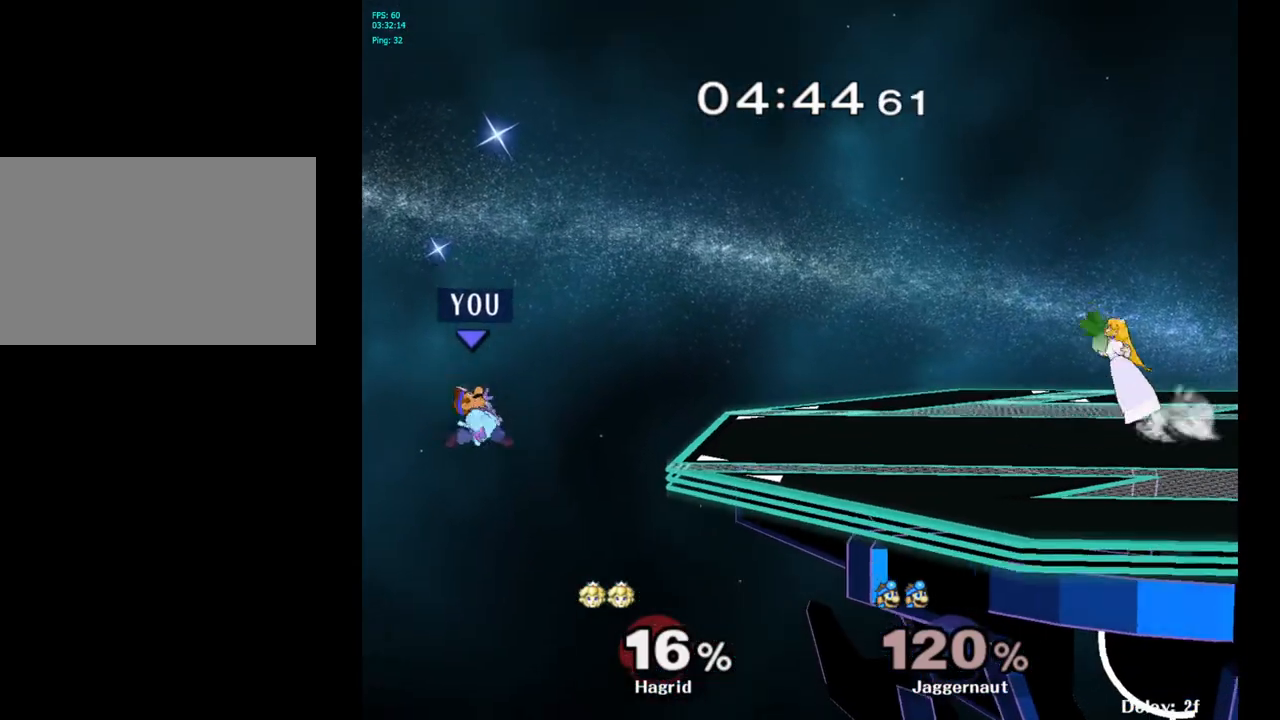
{"buttons": ["Y"], "left_stick": "right", "right_stick": "center", "events": [[417, "Y", "down"]]}
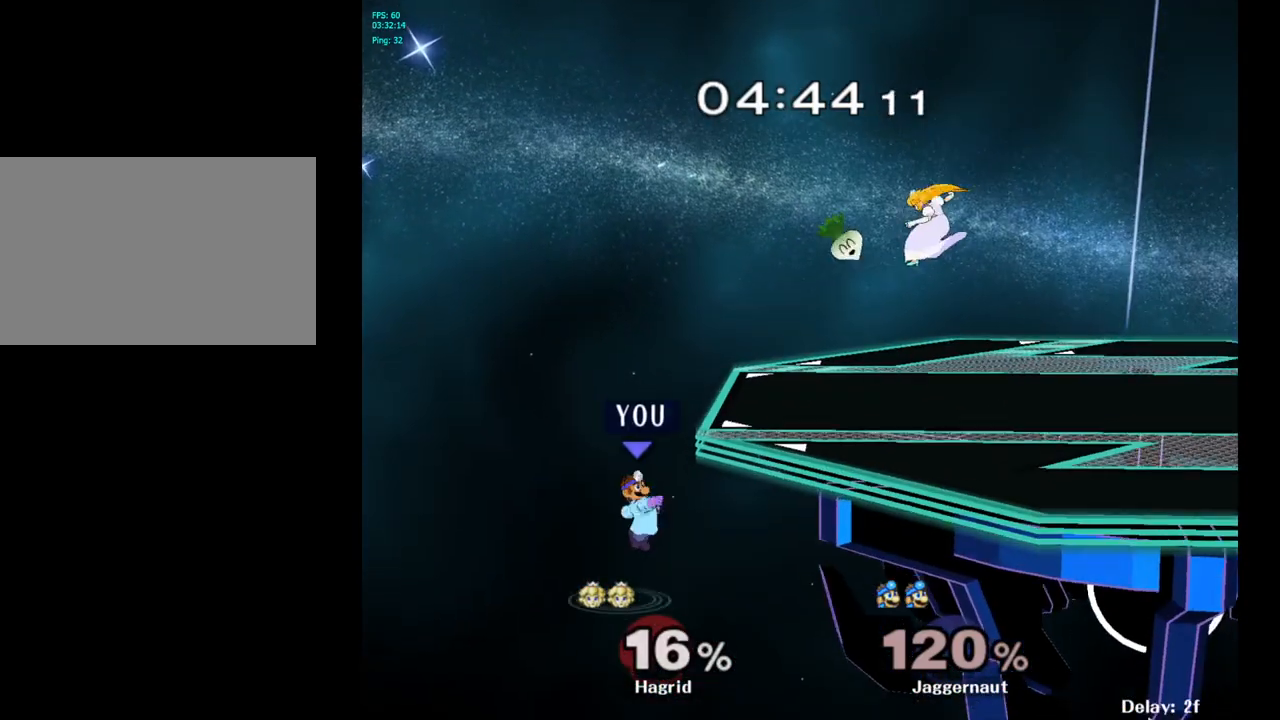
{"buttons": [], "left_stick": "center", "right_stick": "center", "events": [[67, "Y", "up"], [283, "left_stick", "center"]]}
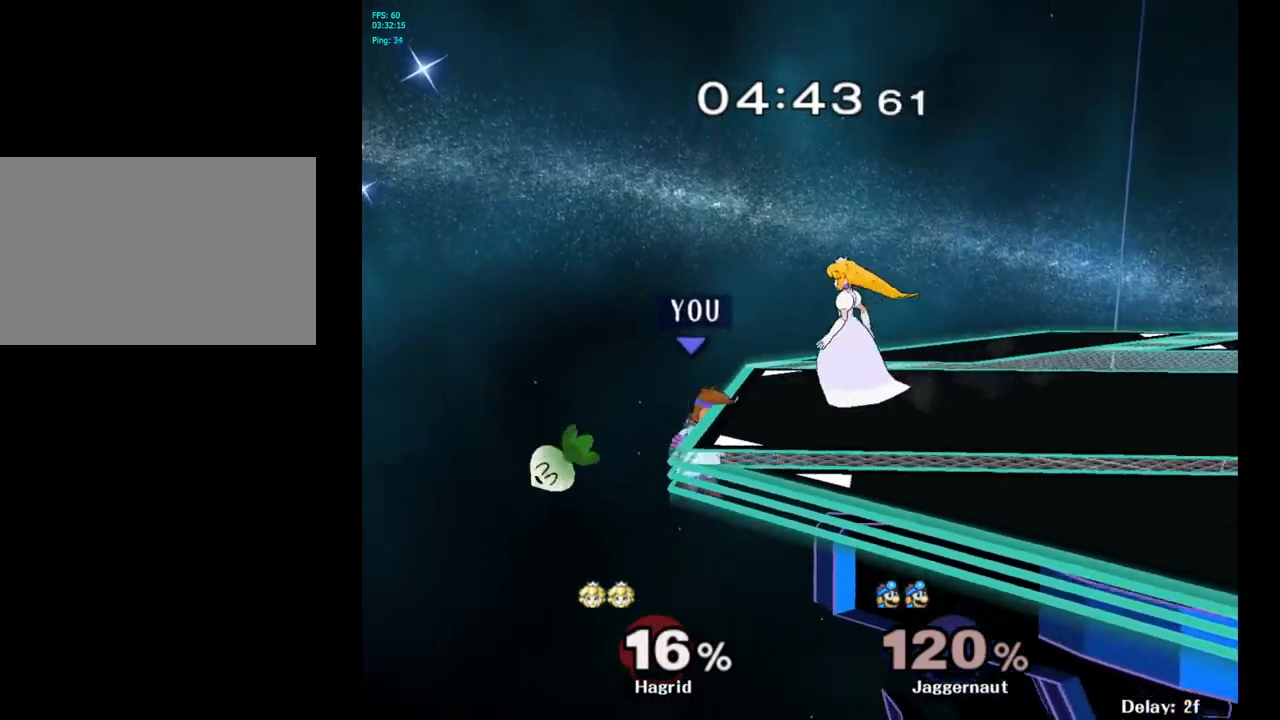
{"buttons": [], "left_stick": "right", "right_stick": "center", "events": [[50, "Y", "down"], [150, "A", "down"], [233, "Y", "up"], [250, "left_stick", "right"], [367, "A", "up"]]}